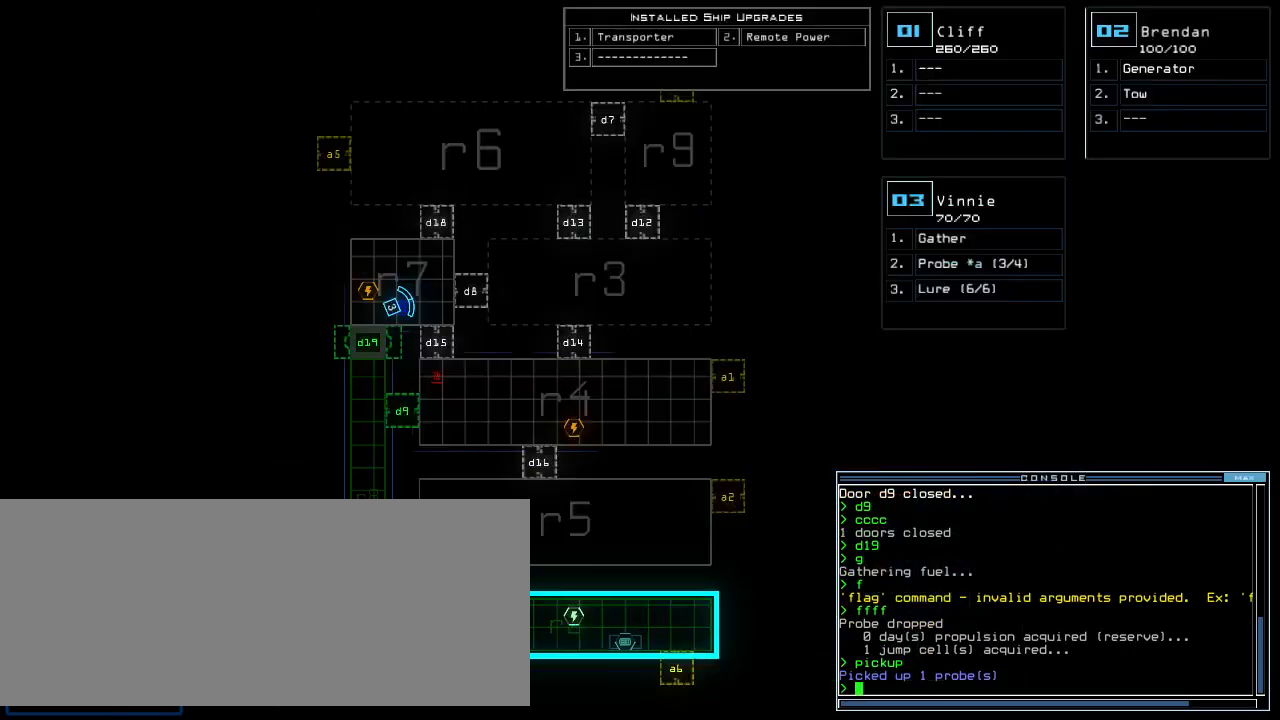
Gameplay with keyboard; each line is a JSON object with the keys held at the frame after it. "events" lists presses ("down") and releases ("up") of ".", "0", "1", "2", "3", "4", "5", "6", "7", "8", "9", "a", "b", "backspace", "c", "caps_lock", "comma", "ctrl_l", "ctrl_r", "d", "down", "e", "equals", "escape", "f", "f1", "g", "h", "i", "j", "k", "l", "left", "m", "minus", "n", "o", "p", "q", "quote", "r", "return", "right", "s", "semicolon", "shift_l", "shift_r", "space", "t", "tab", "tilde", "u", "up", "v", "w", "x", "y" and "z" between this image and that frame as [ms after this image, input, new state], when the widget could be followed in between. No other keys are recorded. Mouse input is not recorded.
{"keys": [], "events": []}
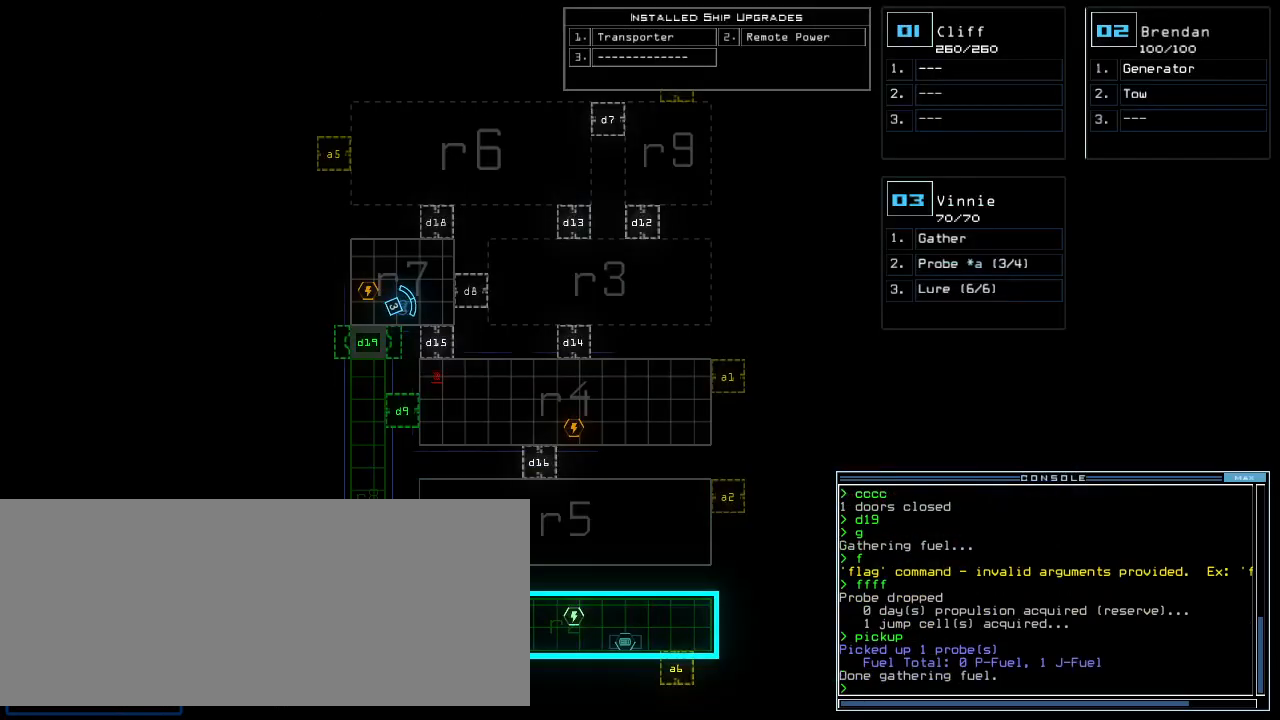
{"keys": ["down"], "events": [[40, "space", "down"], [100, "space", "up"], [260, "down", "down"]]}
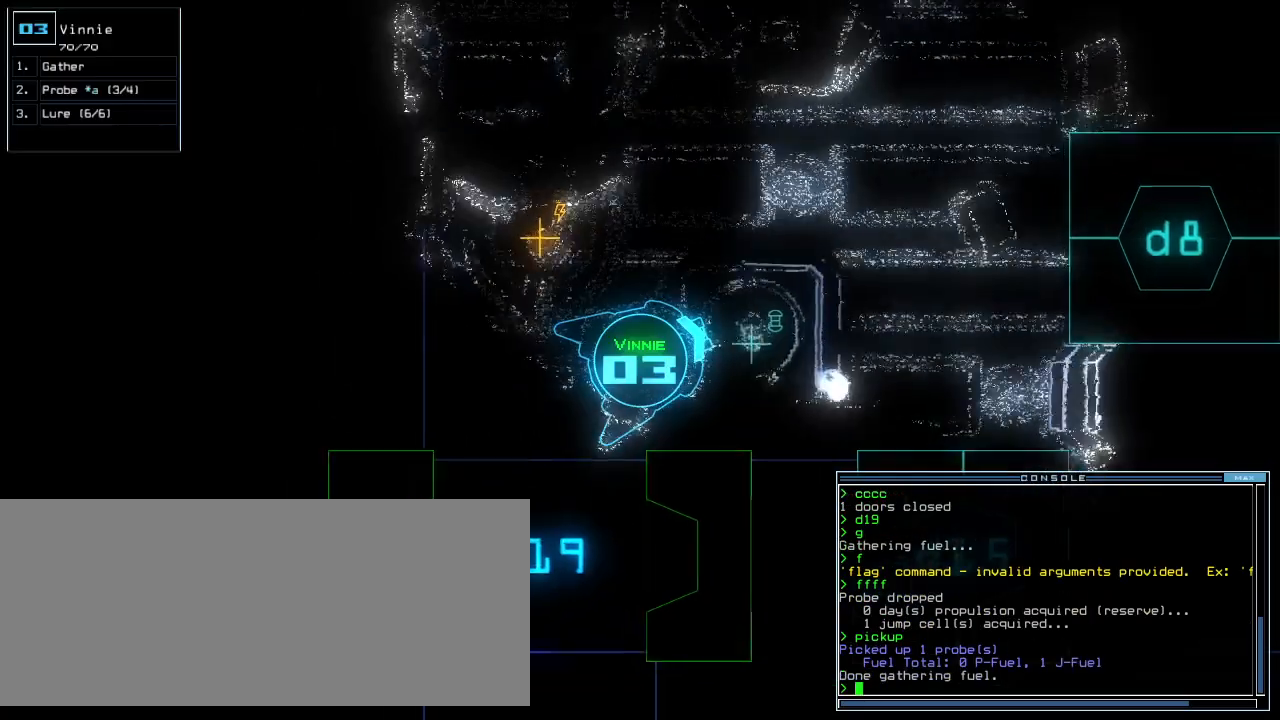
{"keys": ["down"], "events": [[80, "left", "down"], [140, "left", "up"], [240, "left", "down"], [480, "left", "up"]]}
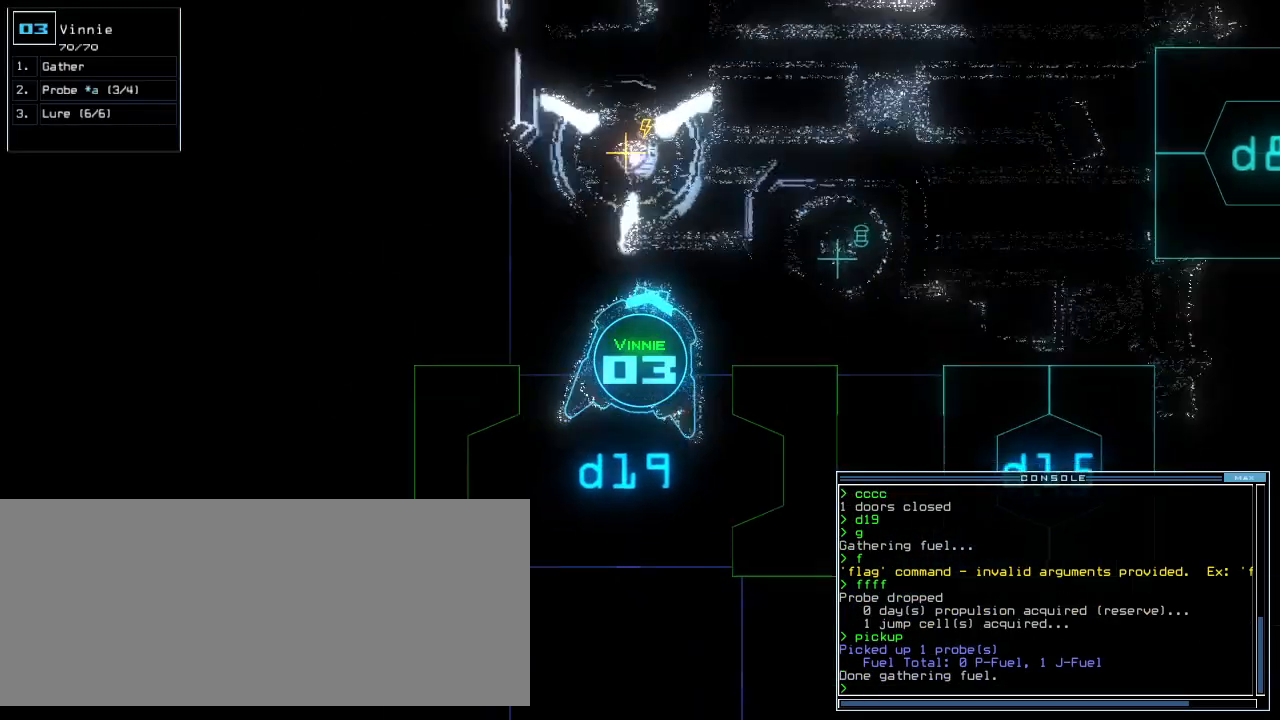
{"keys": ["down", "right"], "events": [[360, "right", "down"]]}
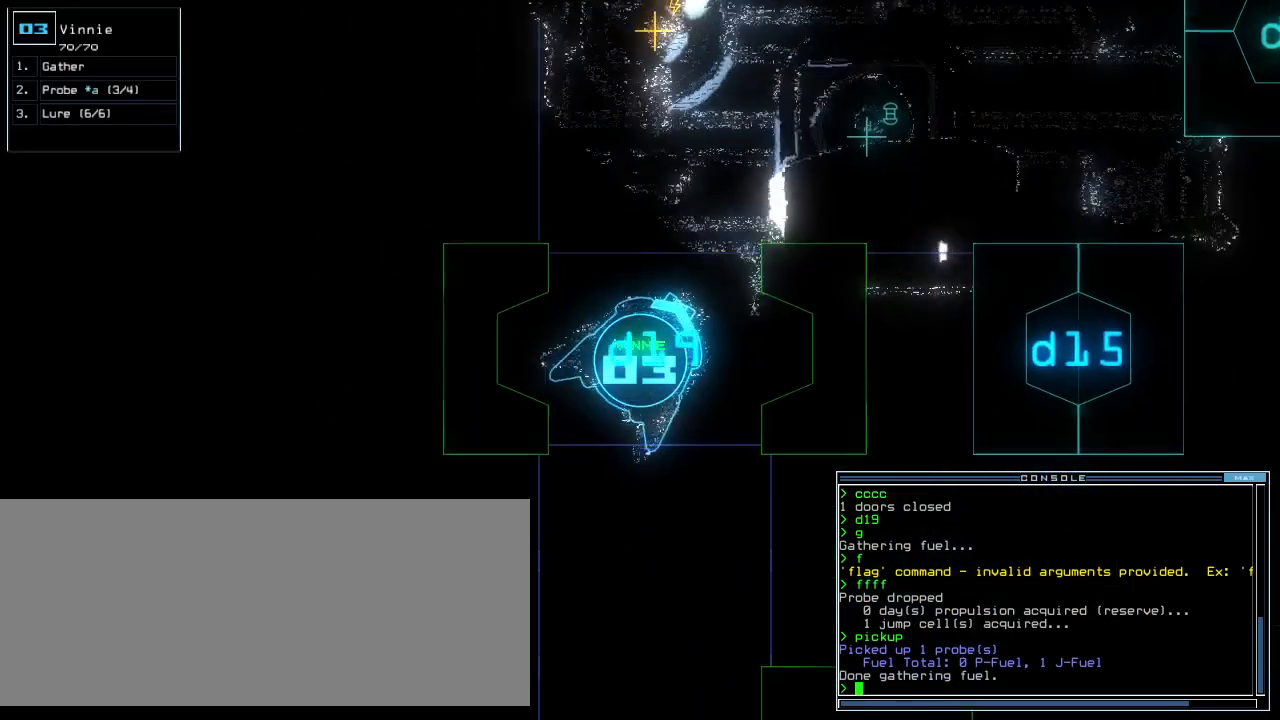
{"keys": ["right", "up"], "events": [[80, "down", "up"], [200, "up", "down"]]}
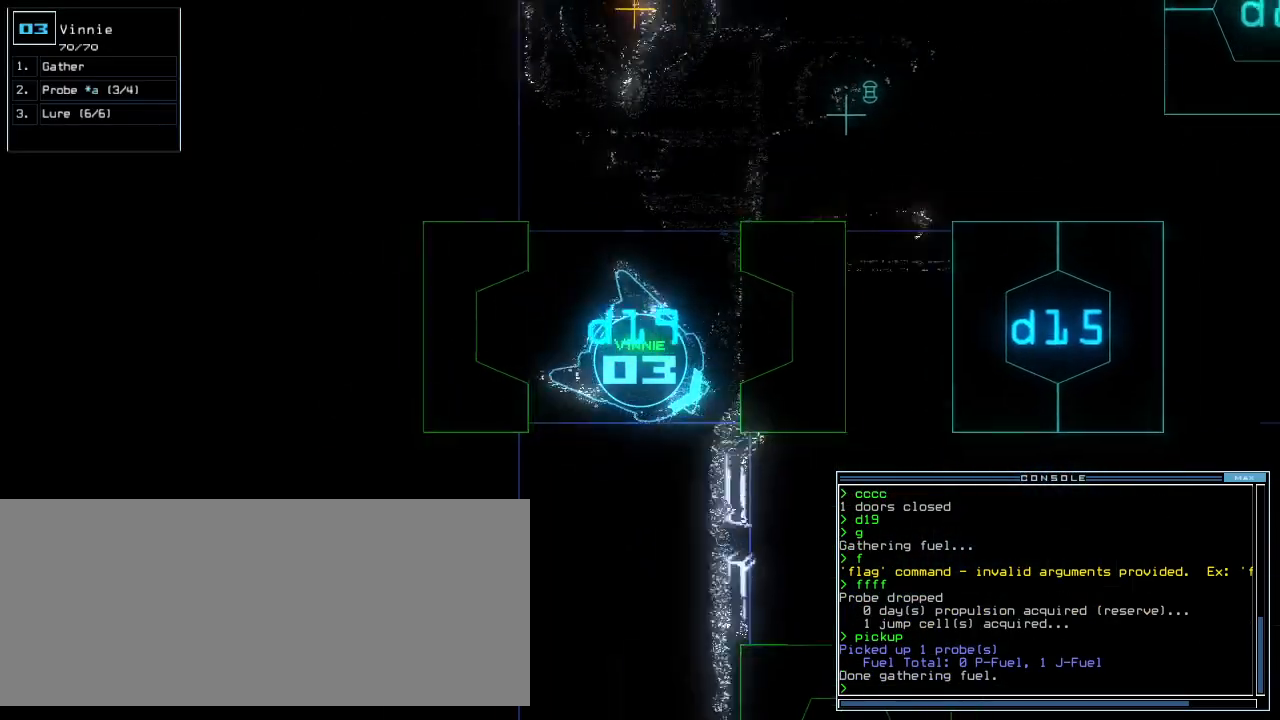
{"keys": ["up"], "events": [[340, "right", "up"]]}
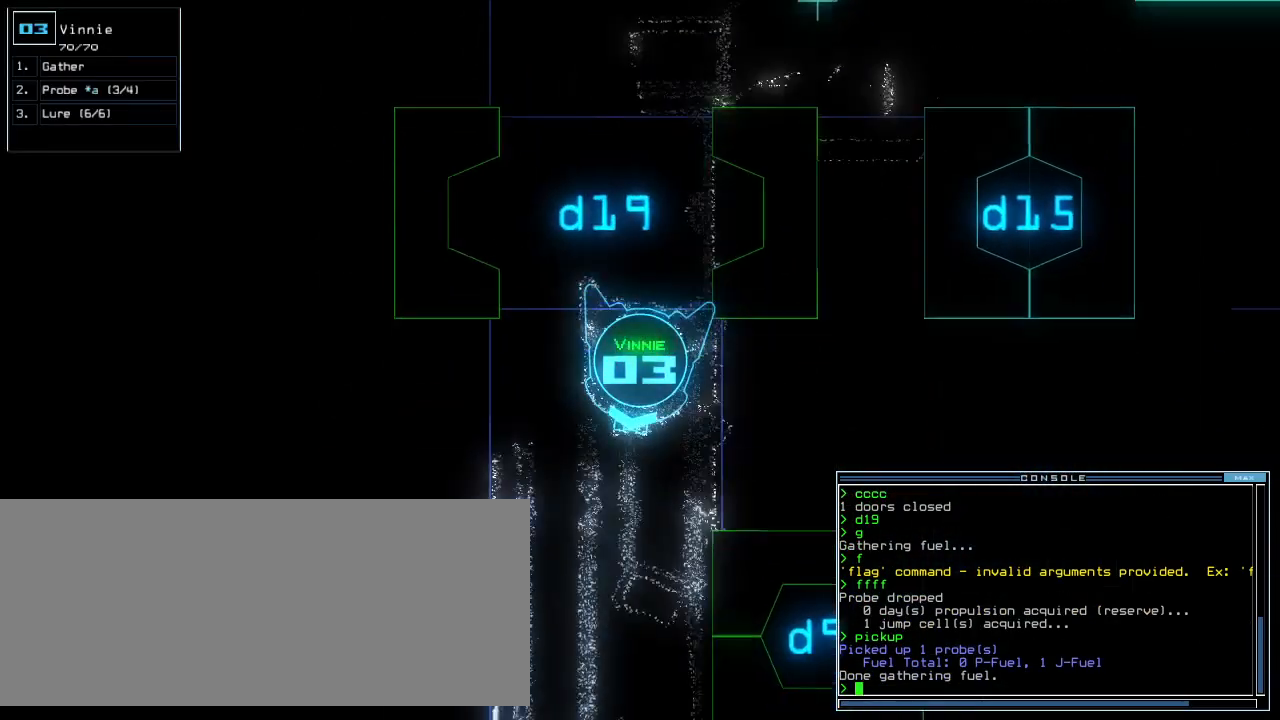
{"keys": ["return", "up"], "events": [[240, "c", "down"], [280, "c", "up"], [320, "c", "down"], [420, "c", "up"], [440, "return", "down"]]}
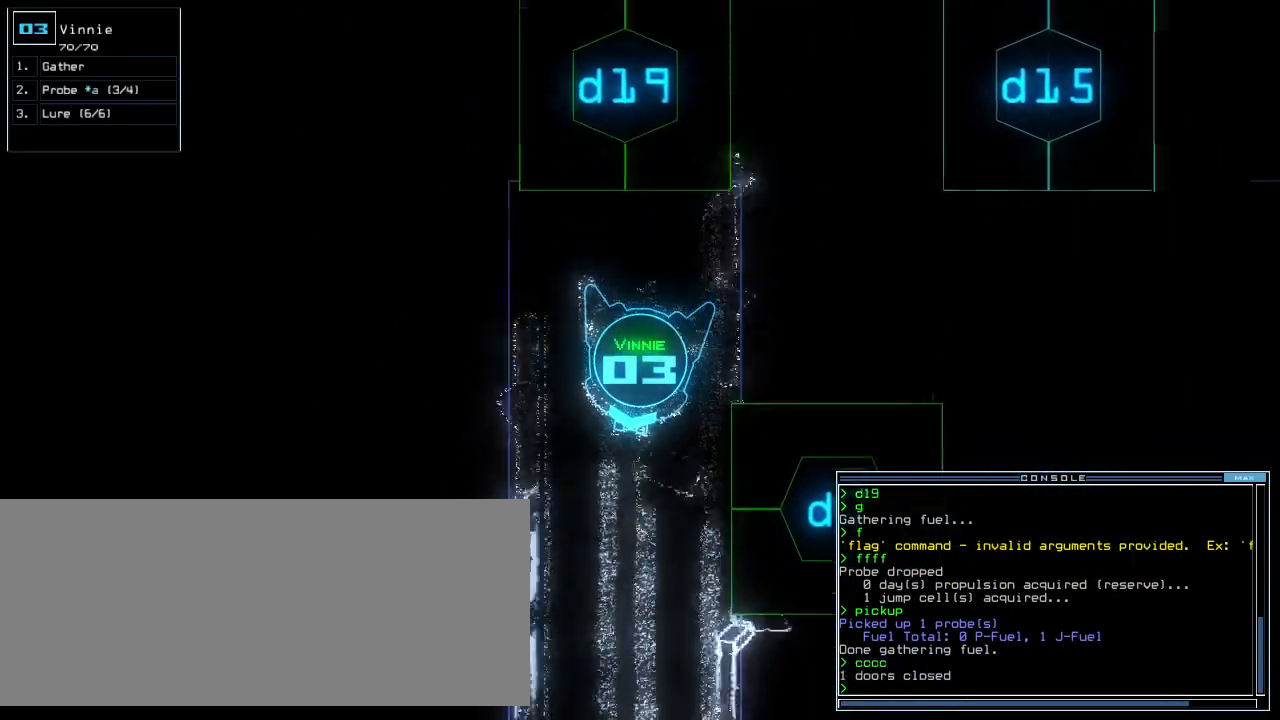
{"keys": ["up"], "events": [[20, "return", "up"]]}
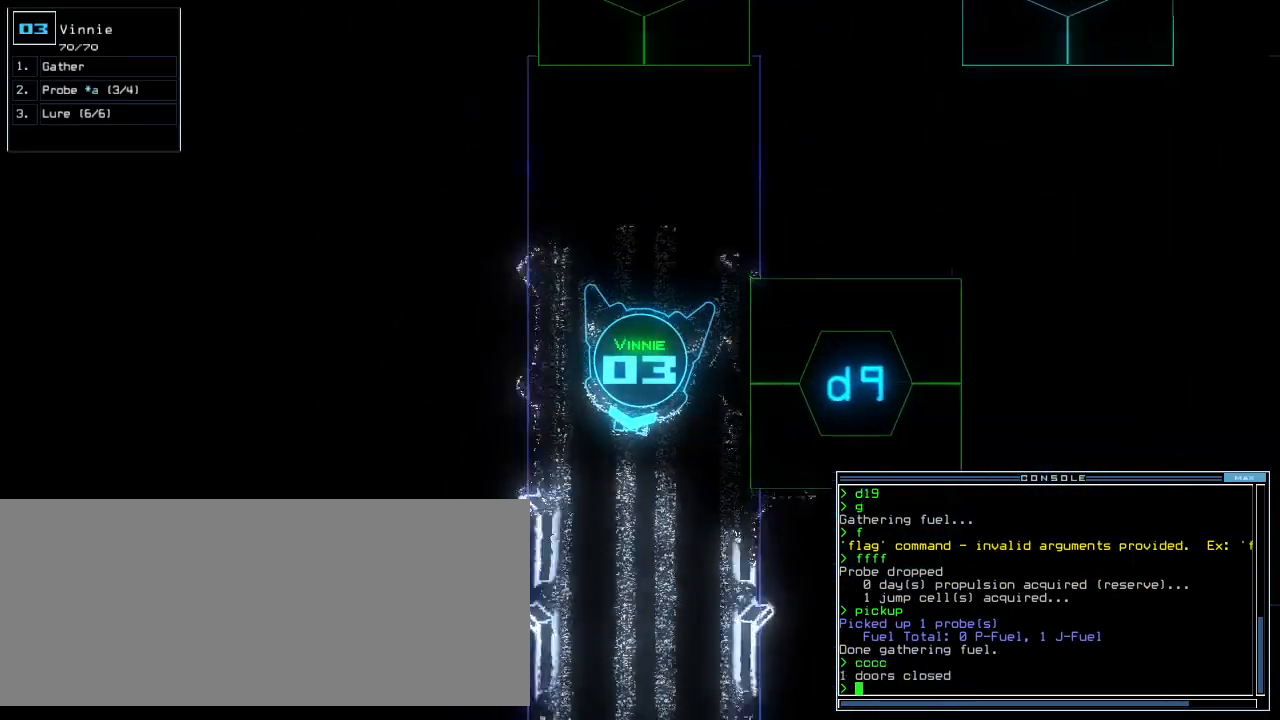
{"keys": ["up"], "events": []}
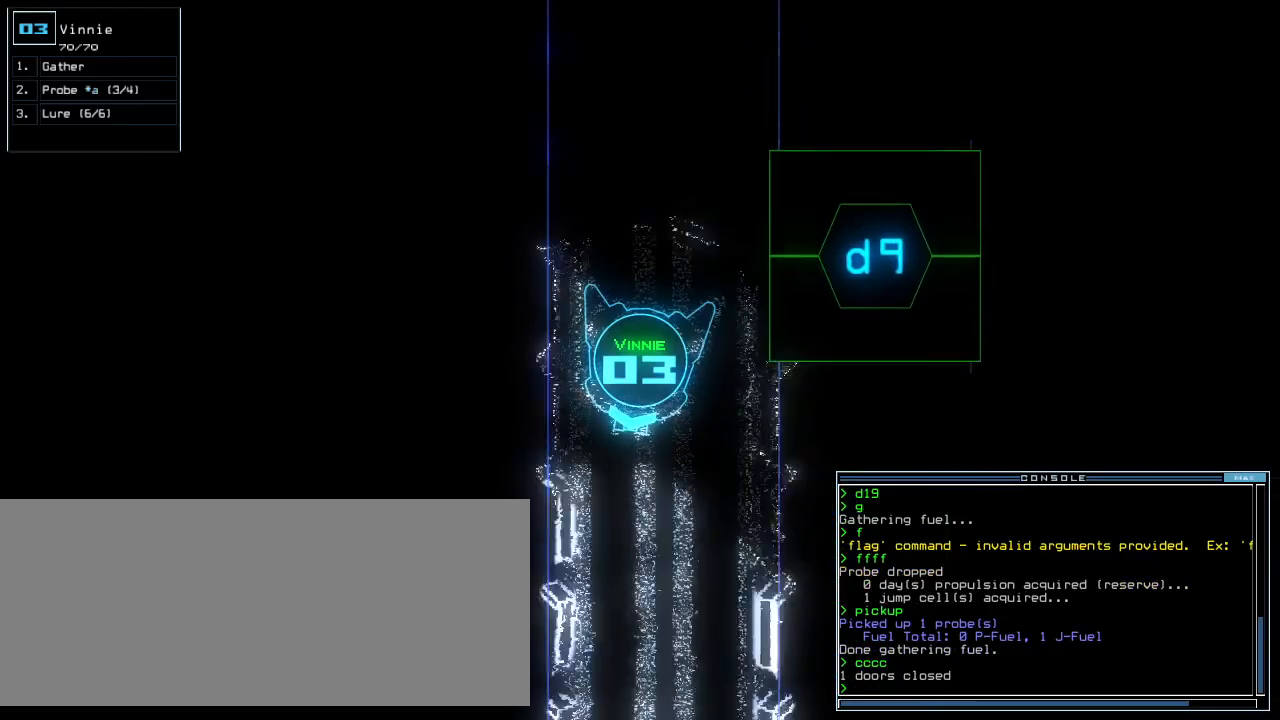
{"keys": ["up"], "events": [[140, "left", "down"], [220, "left", "up"]]}
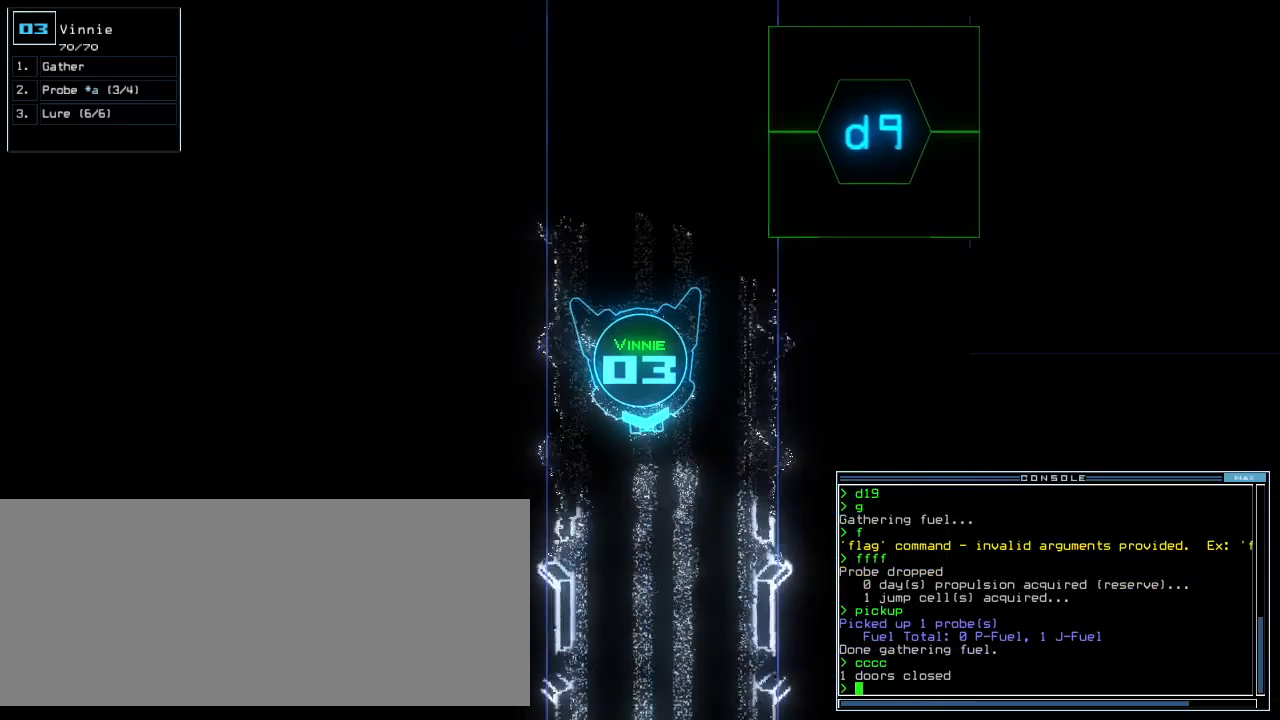
{"keys": ["up"], "events": [[60, "l", "down"], [120, "l", "up"], [400, "return", "down"], [460, "return", "up"]]}
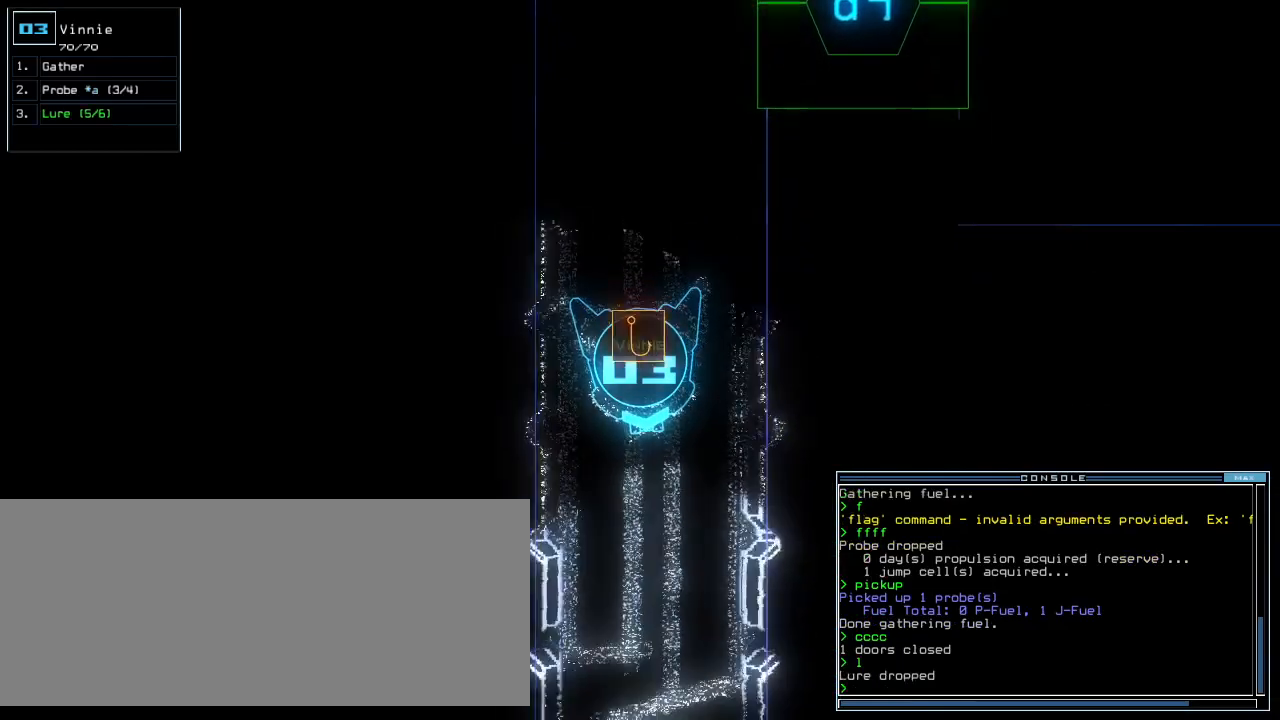
{"keys": ["left", "up"], "events": [[240, "right", "down"], [320, "right", "up"], [500, "left", "down"]]}
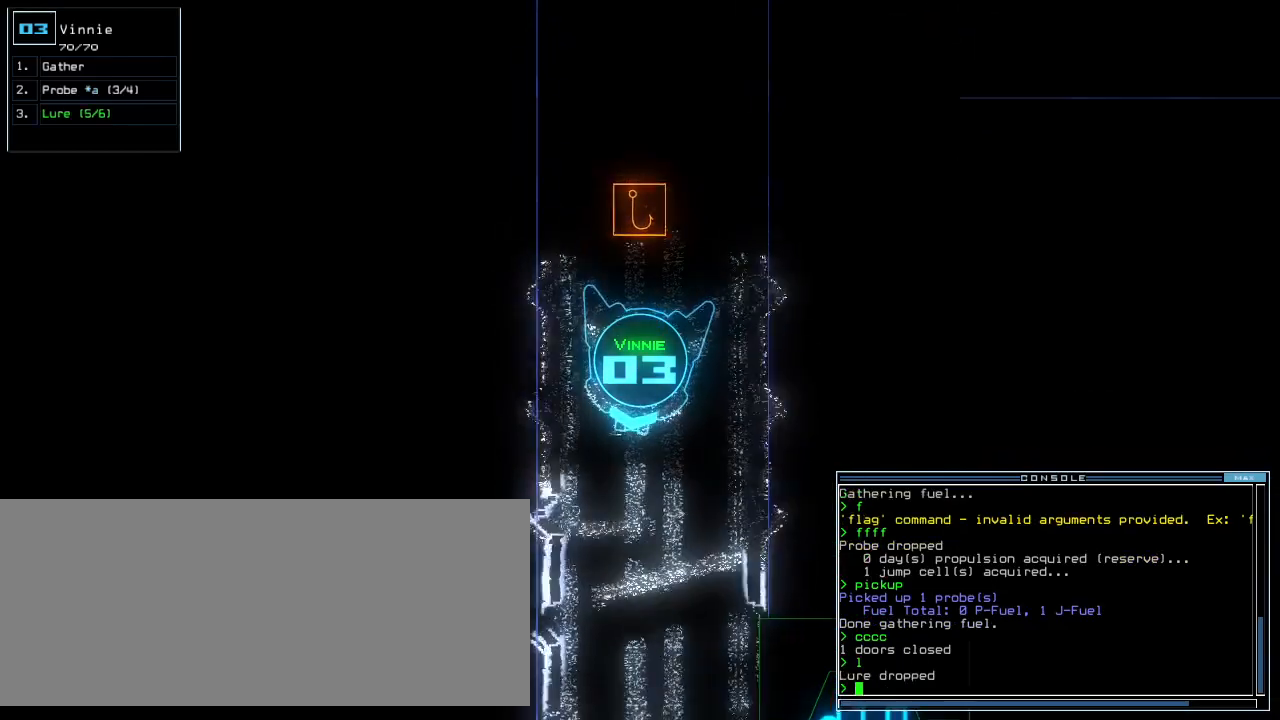
{"keys": [], "events": [[60, "left", "up"], [360, "space", "down"], [380, "up", "up"], [460, "space", "up"]]}
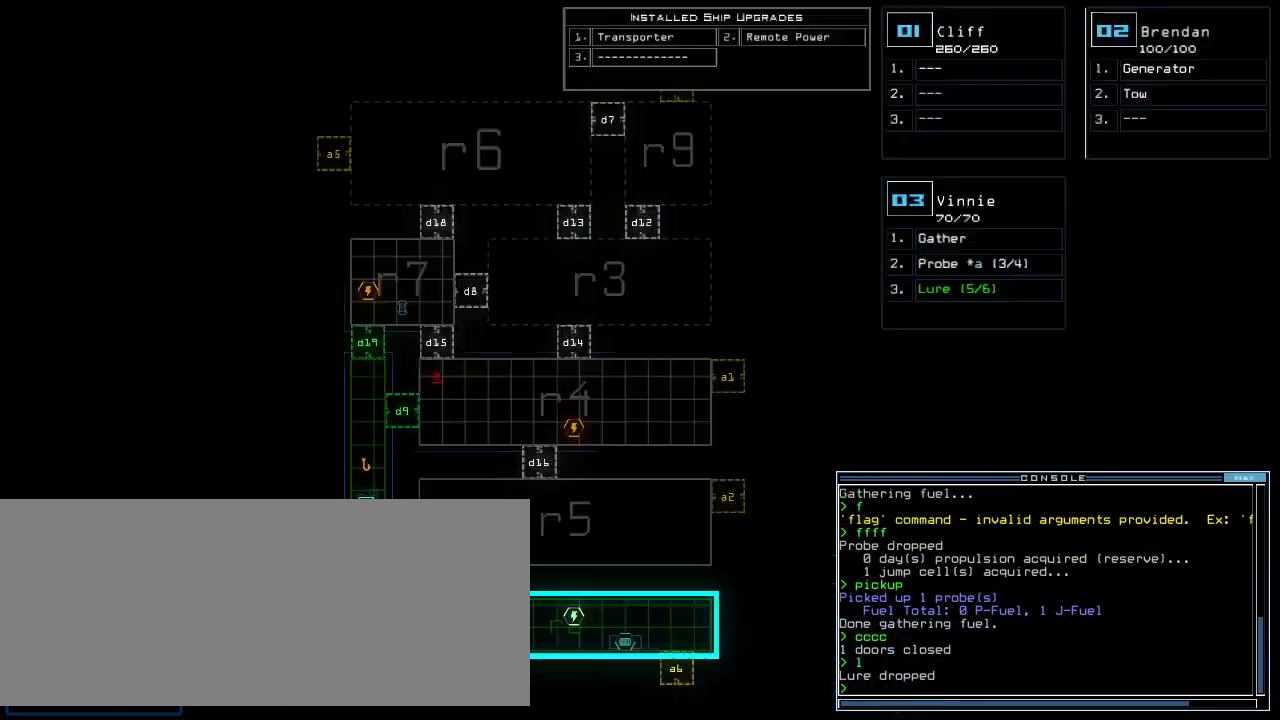
{"keys": ["space"], "events": [[480, "space", "down"]]}
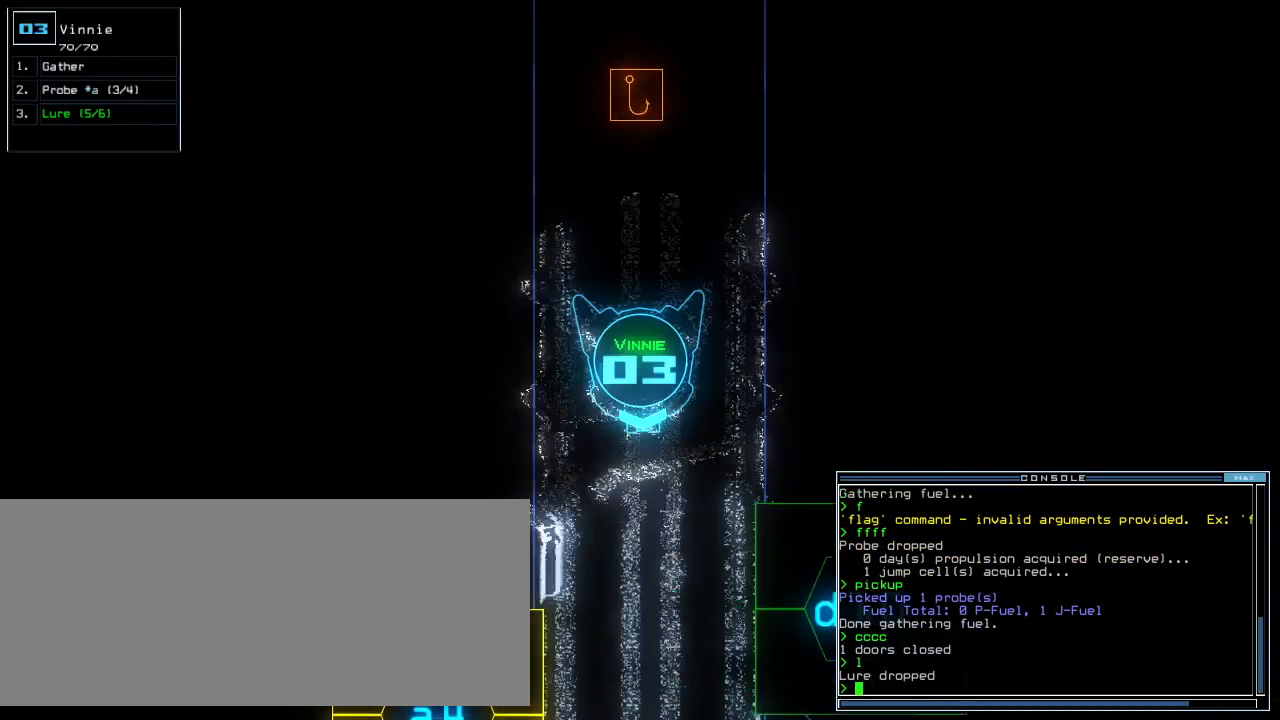
{"keys": ["up"], "events": [[20, "up", "down"], [60, "space", "up"], [140, "d", "down"], [220, "d", "up"], [320, "1", "down"], [380, "1", "up"]]}
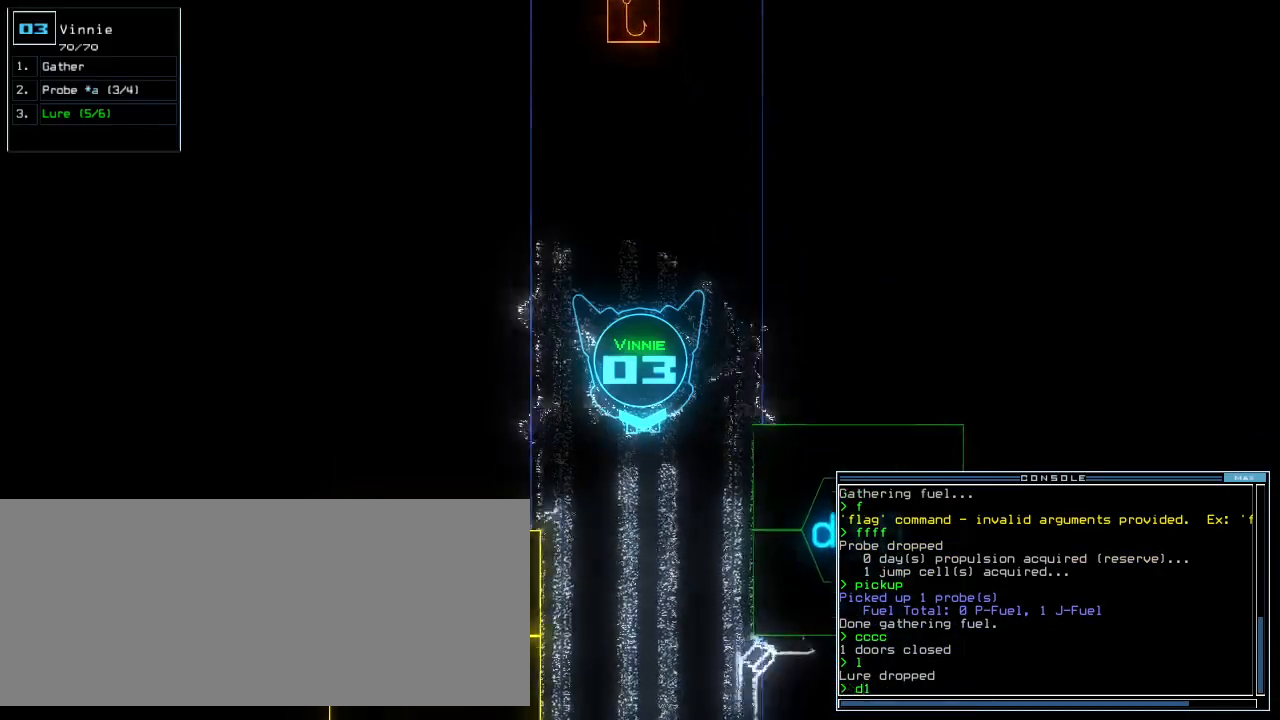
{"keys": ["left", "return", "up"], "events": [[220, "left", "down"], [280, "0", "down"], [300, "backspace", "down"], [340, "0", "up"], [420, "backspace", "up"], [440, "return", "down"]]}
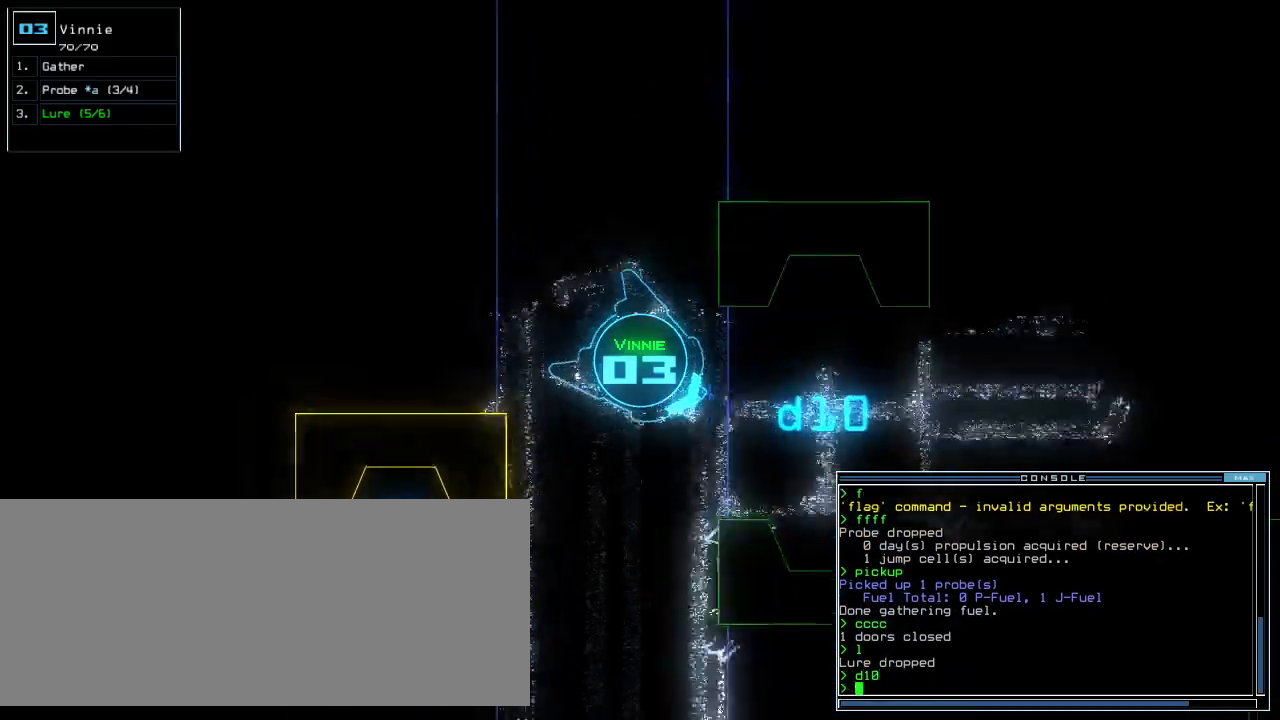
{"keys": ["up"], "events": [[20, "left", "up"], [40, "return", "up"], [180, "left", "down"], [340, "left", "up"]]}
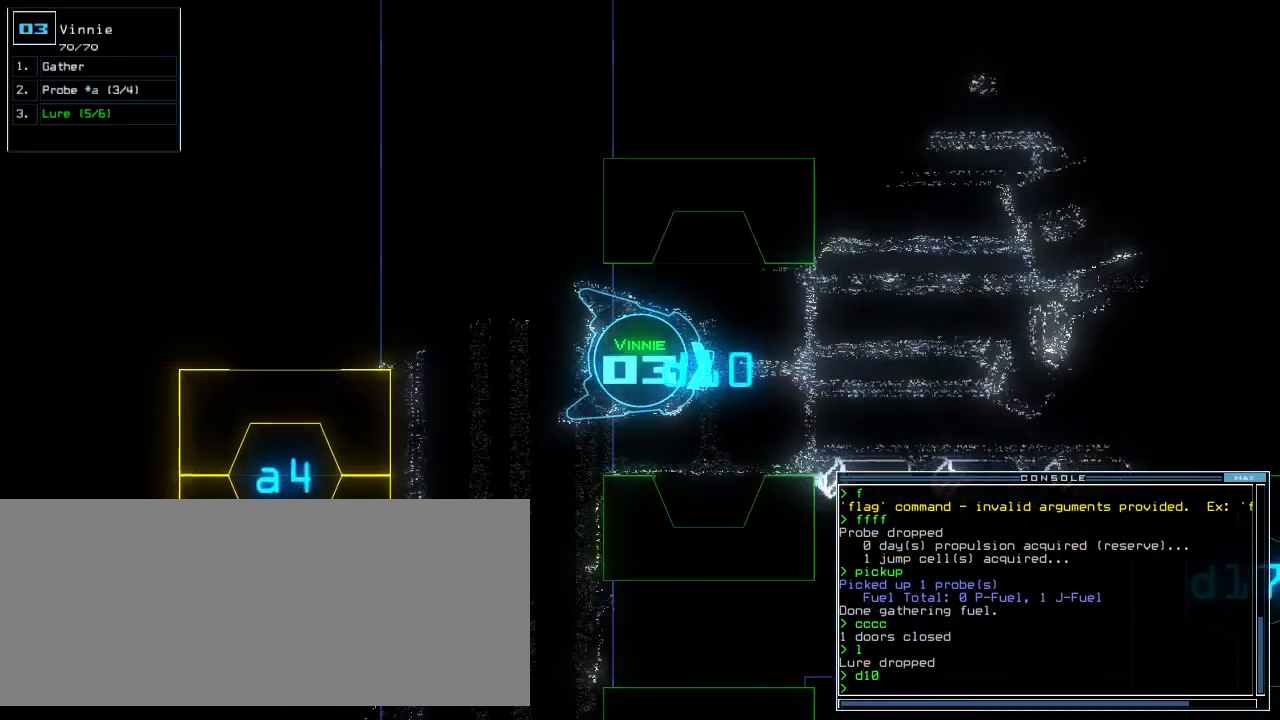
{"keys": ["f", "up"], "events": [[60, "left", "down"], [140, "left", "up"], [440, "f", "down"], [460, "f", "up"], [500, "f", "down"]]}
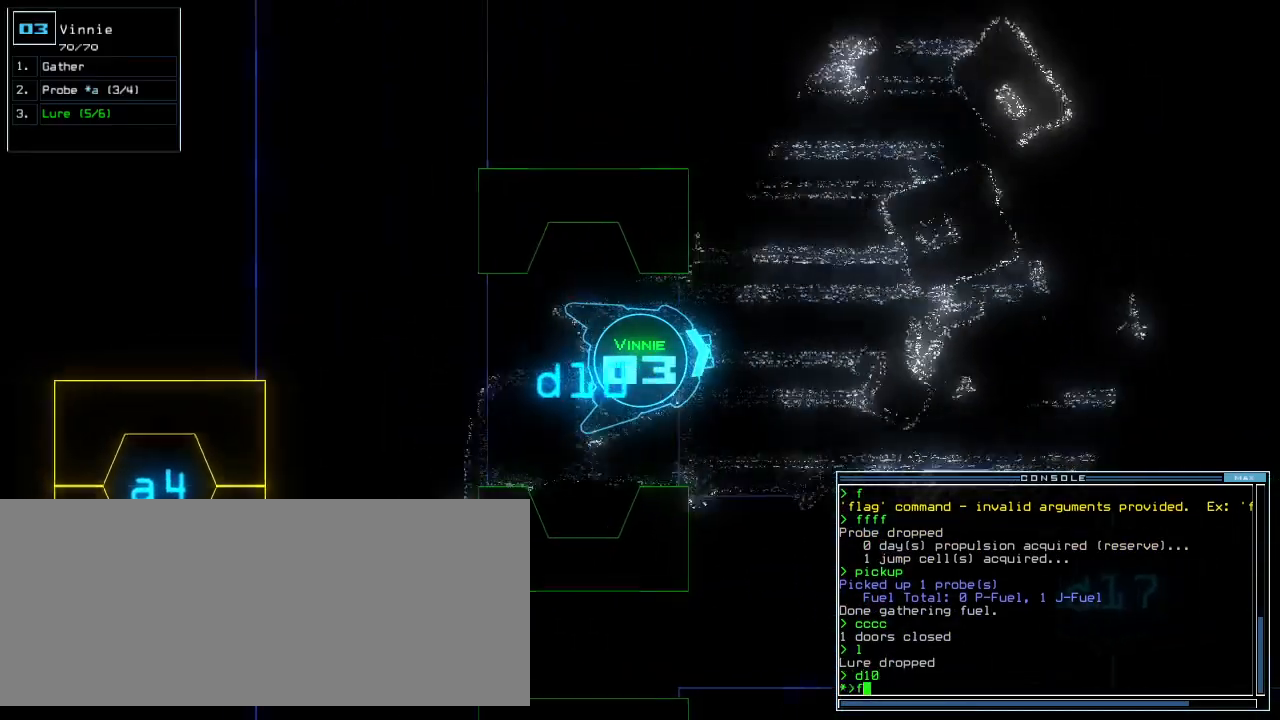
{"keys": ["down"], "events": [[60, "f", "up"], [80, "return", "down"], [120, "return", "up"], [120, "up", "up"], [200, "down", "down"]]}
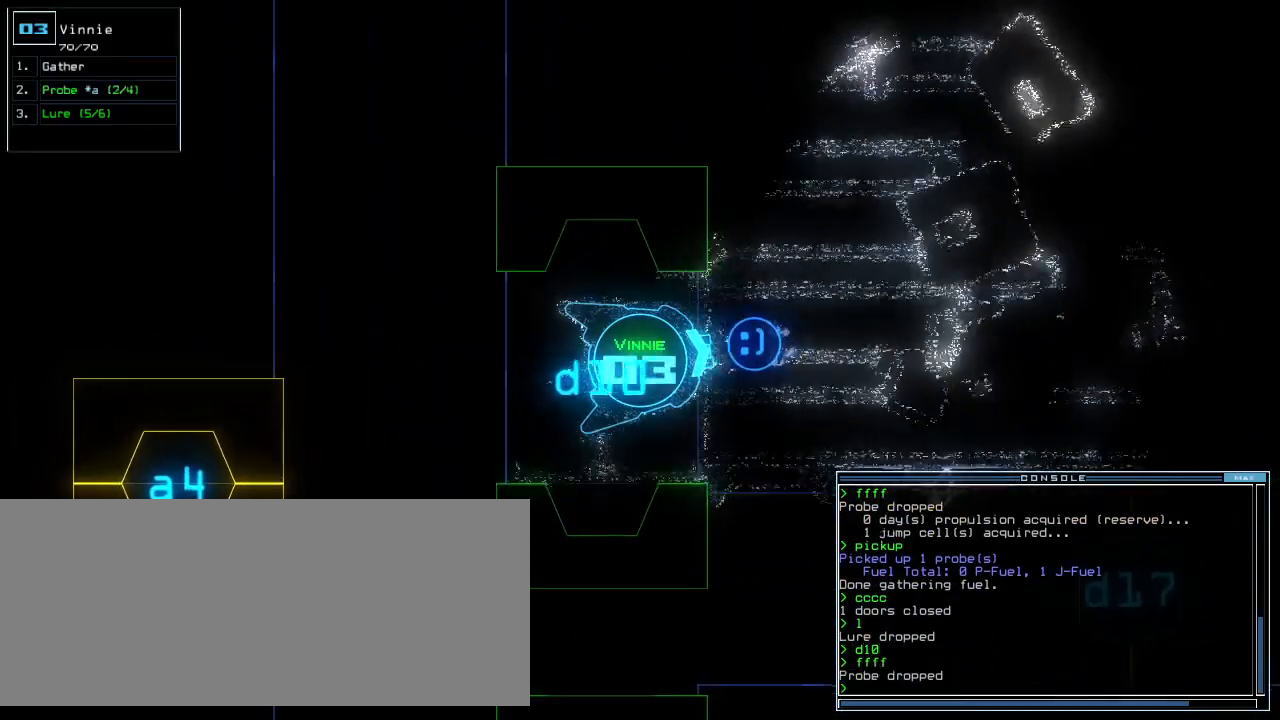
{"keys": [], "events": [[100, "right", "down"], [180, "right", "up"], [220, "down", "up"]]}
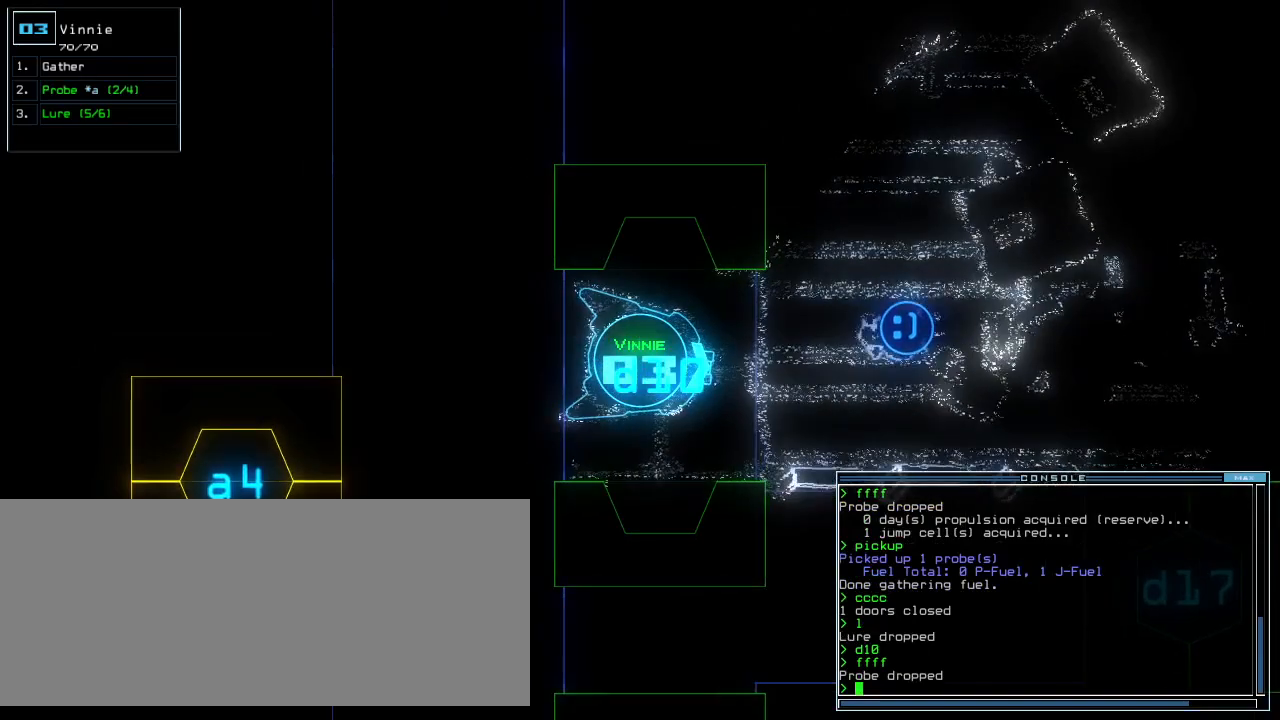
{"keys": [], "events": []}
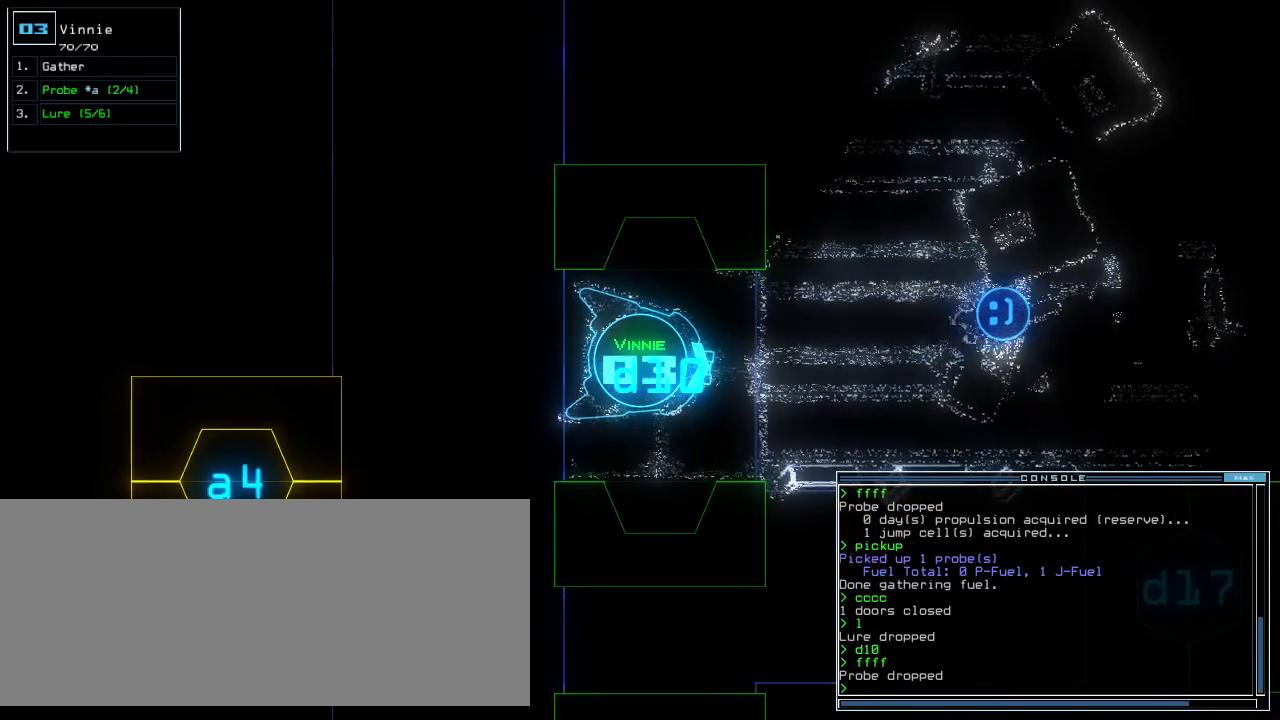
{"keys": [], "events": []}
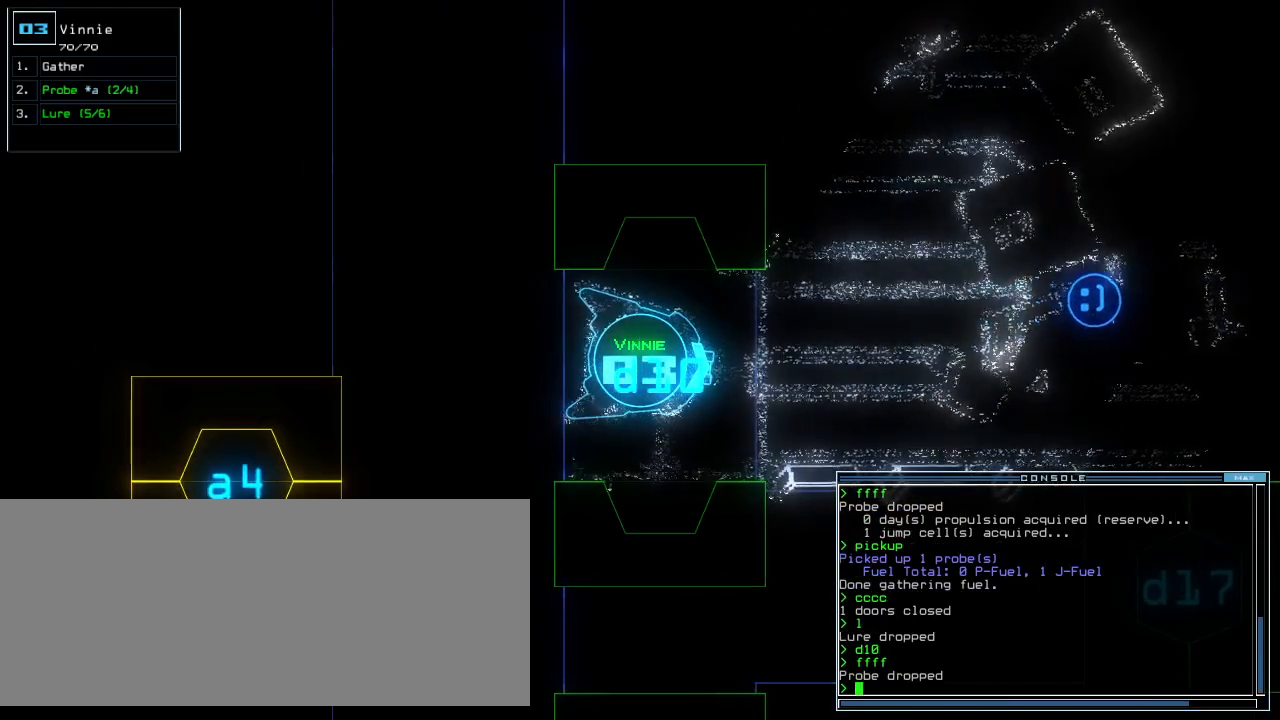
{"keys": [], "events": []}
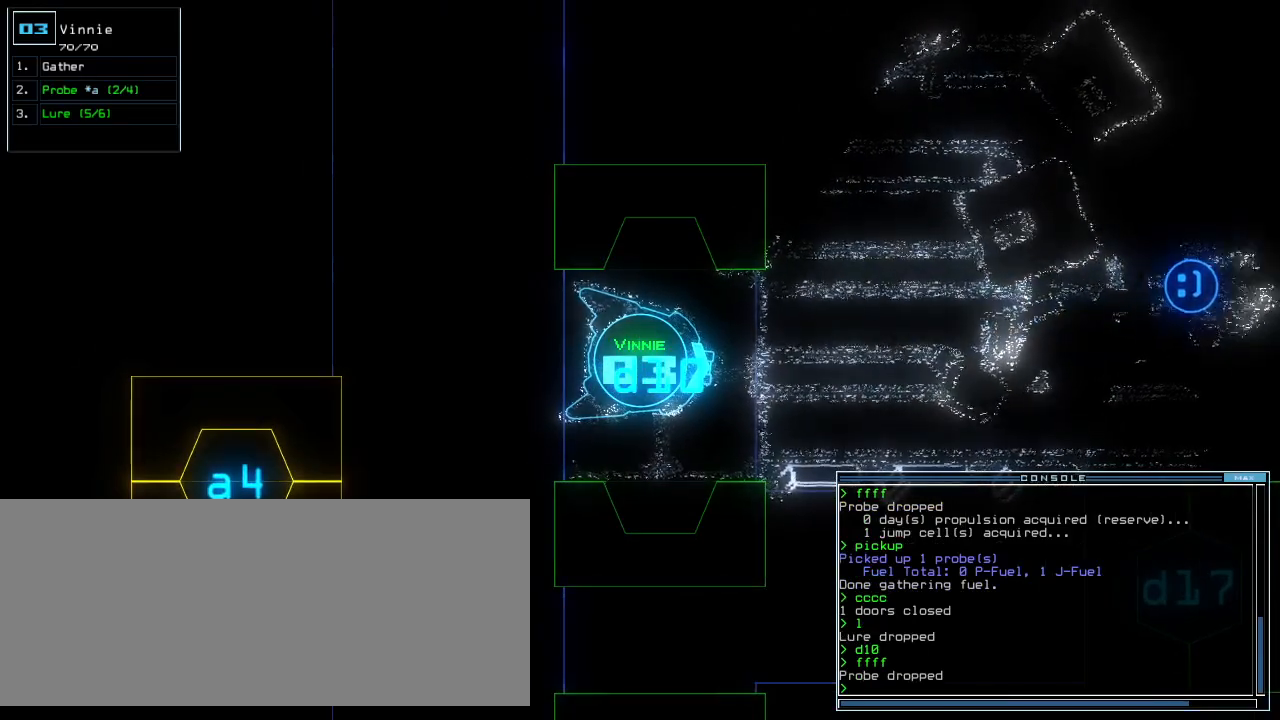
{"keys": [], "events": []}
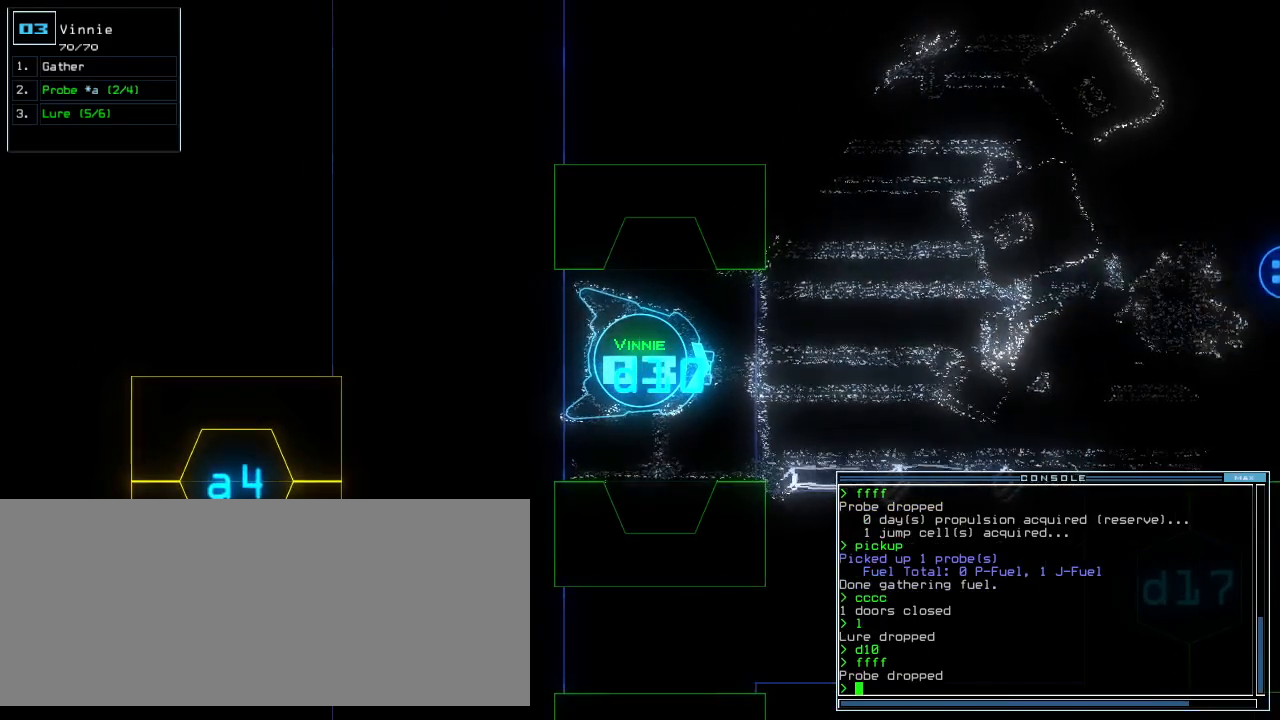
{"keys": ["down", "left"], "events": [[120, "down", "down"], [480, "left", "down"]]}
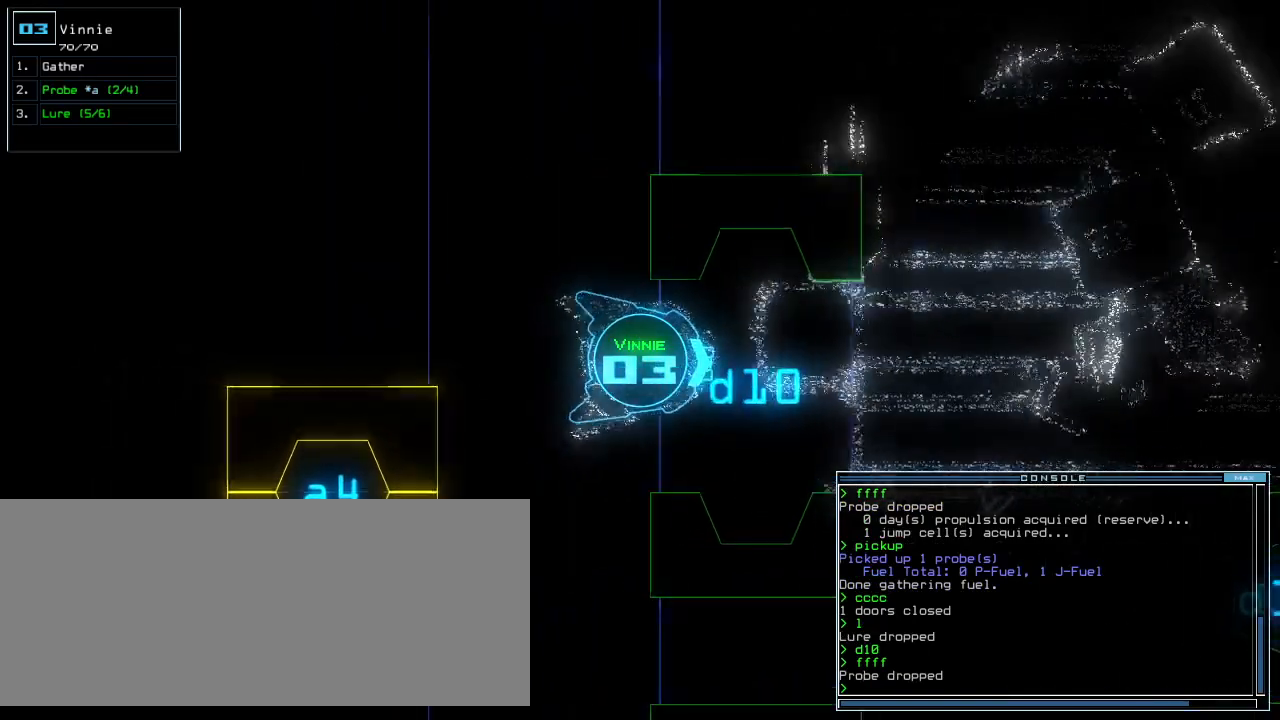
{"keys": ["down", "left"], "events": [[80, "left", "up"], [160, "left", "down"], [180, "c", "down"], [240, "c", "up"], [240, "left", "up"], [260, "c", "down"], [340, "c", "up"], [360, "return", "down"], [460, "return", "up"], [480, "left", "down"]]}